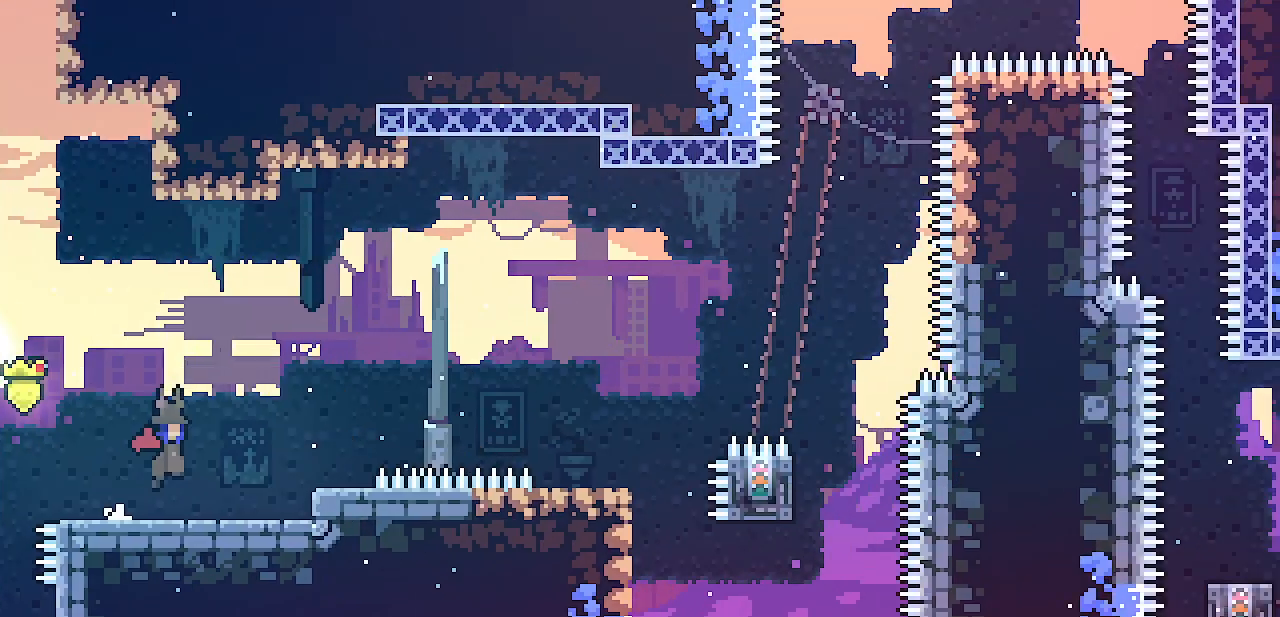
Gameplay with keyboard; each line is a JSON object with the keys held at the frame after it. "events" lists presses ("down") and releases ("up") of "c", "d", "down", "escape", "left", "return", "right", "shift", "up", "x" and "z" between this image and that frame as [ms after this image, input, new state], when the widget could be followed in between. No other keys are recorded. Mouse input is not recorded.
{"keys": ["right"], "events": [[450, "z", "up"]]}
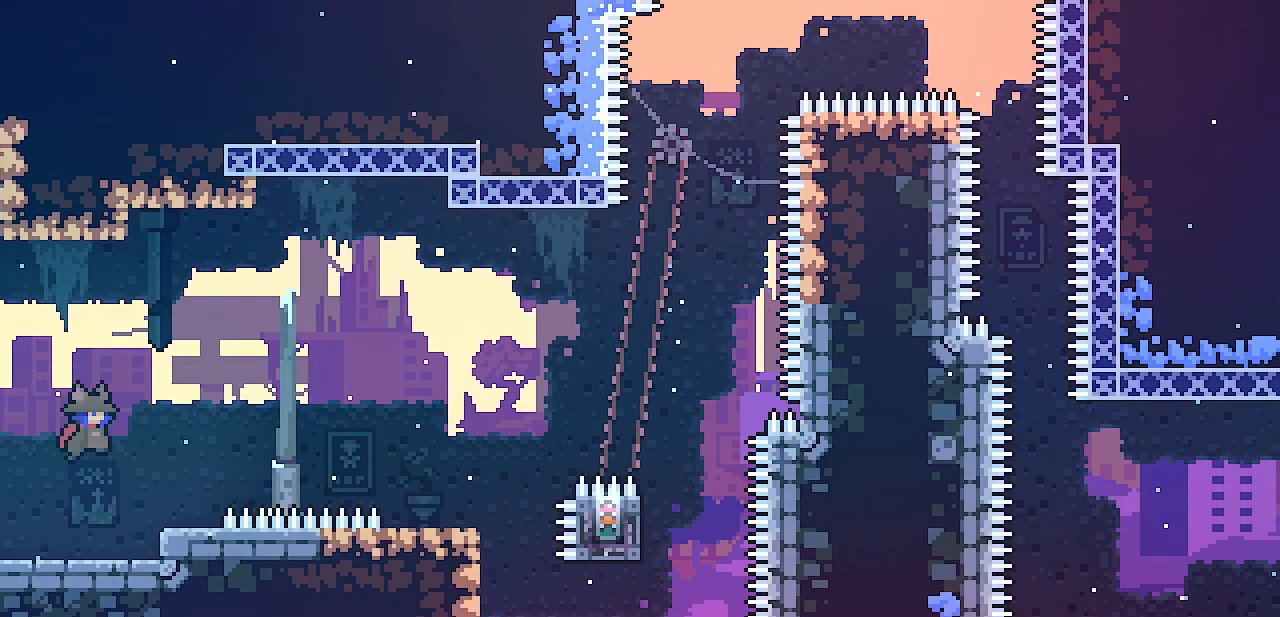
{"keys": ["right", "z"], "events": [[267, "z", "down"]]}
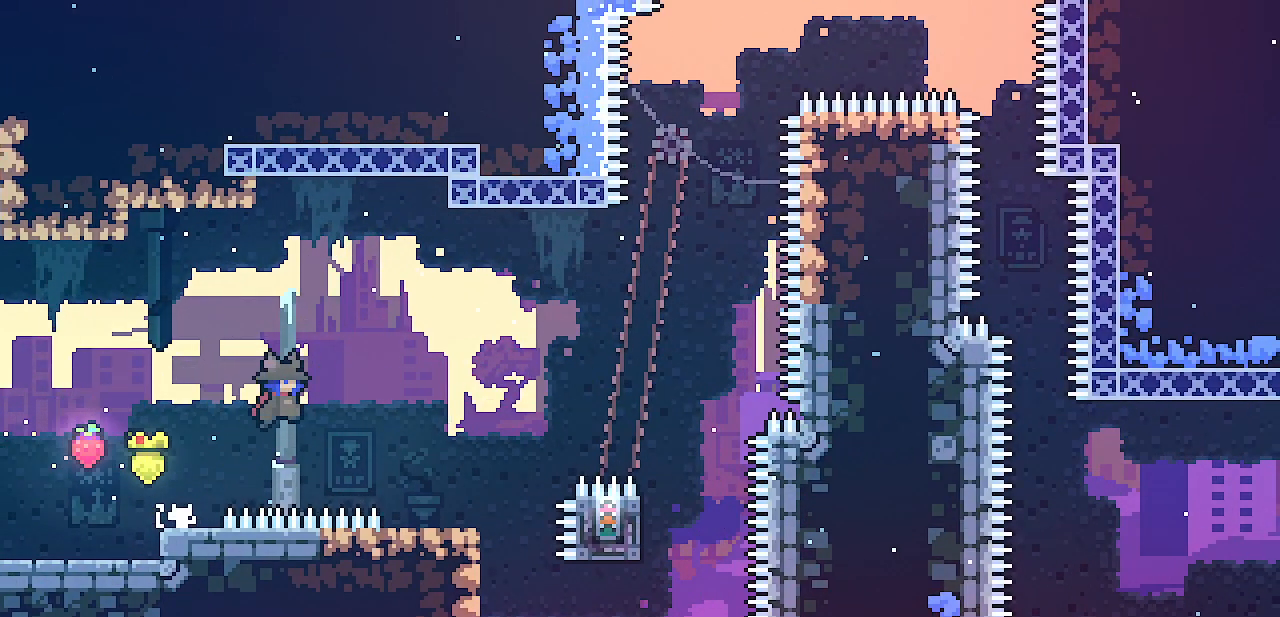
{"keys": ["right"], "events": [[300, "z", "up"]]}
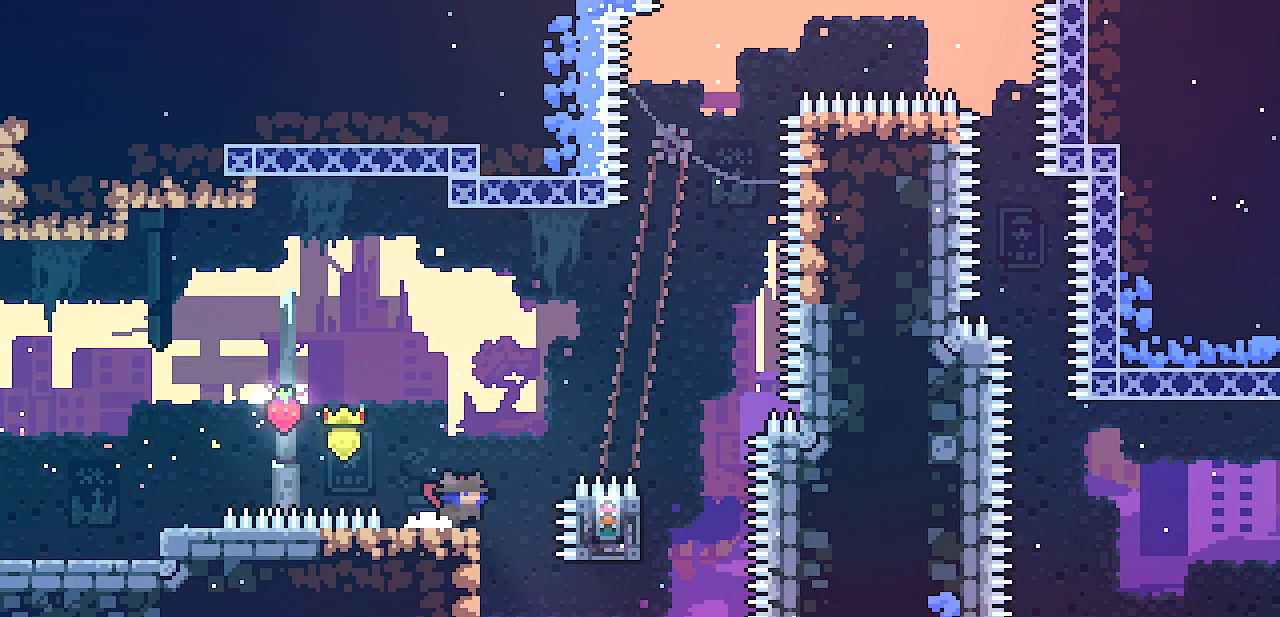
{"keys": [], "events": [[67, "z", "down"], [500, "right", "up"], [500, "z", "up"]]}
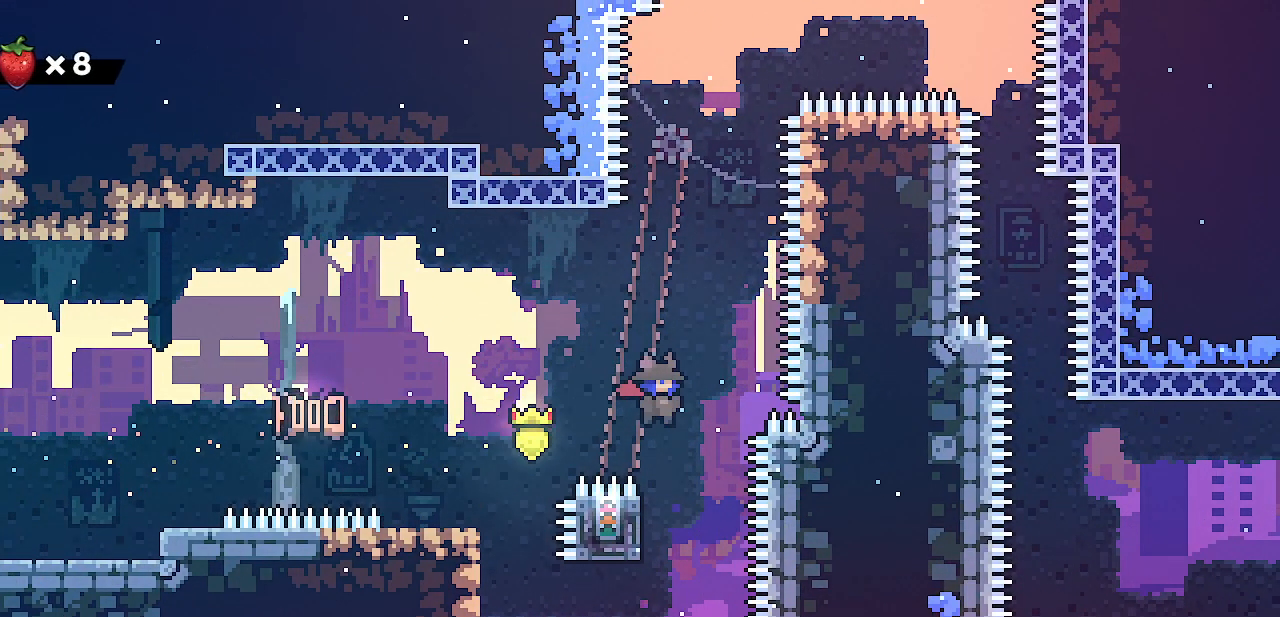
{"keys": ["left", "shift", "up"], "events": [[117, "left", "down"], [117, "shift", "down"], [300, "up", "down"]]}
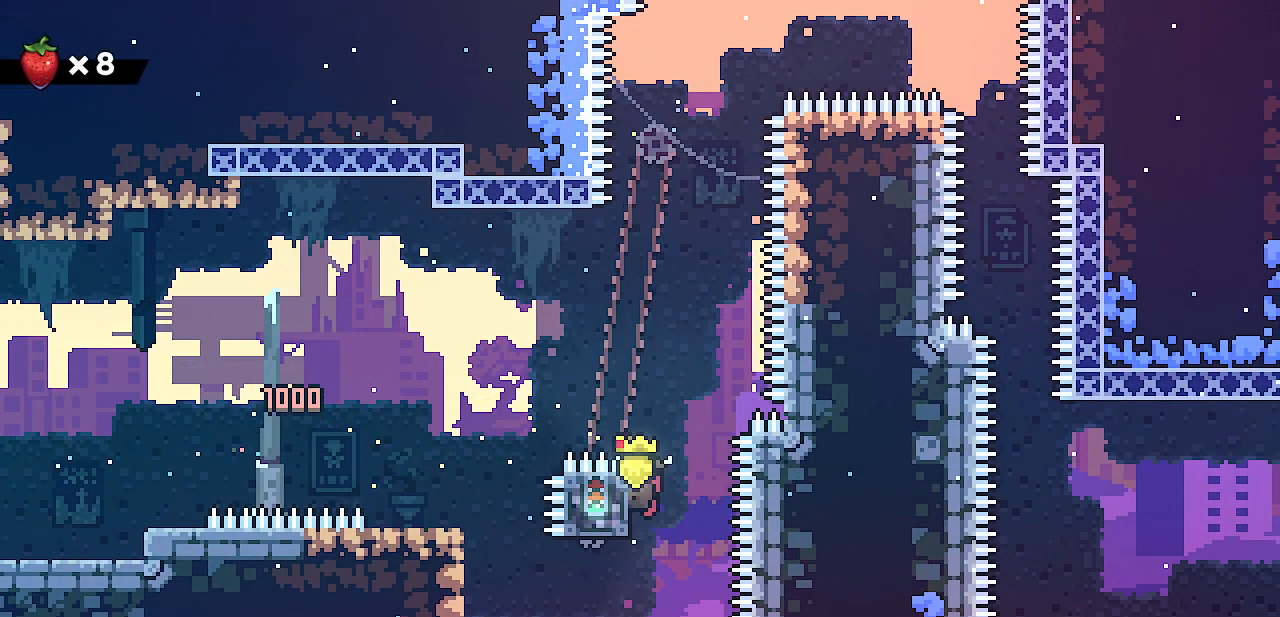
{"keys": ["right", "shift"], "events": [[100, "left", "up"], [200, "right", "down"], [300, "up", "up"], [383, "z", "down"], [467, "z", "up"]]}
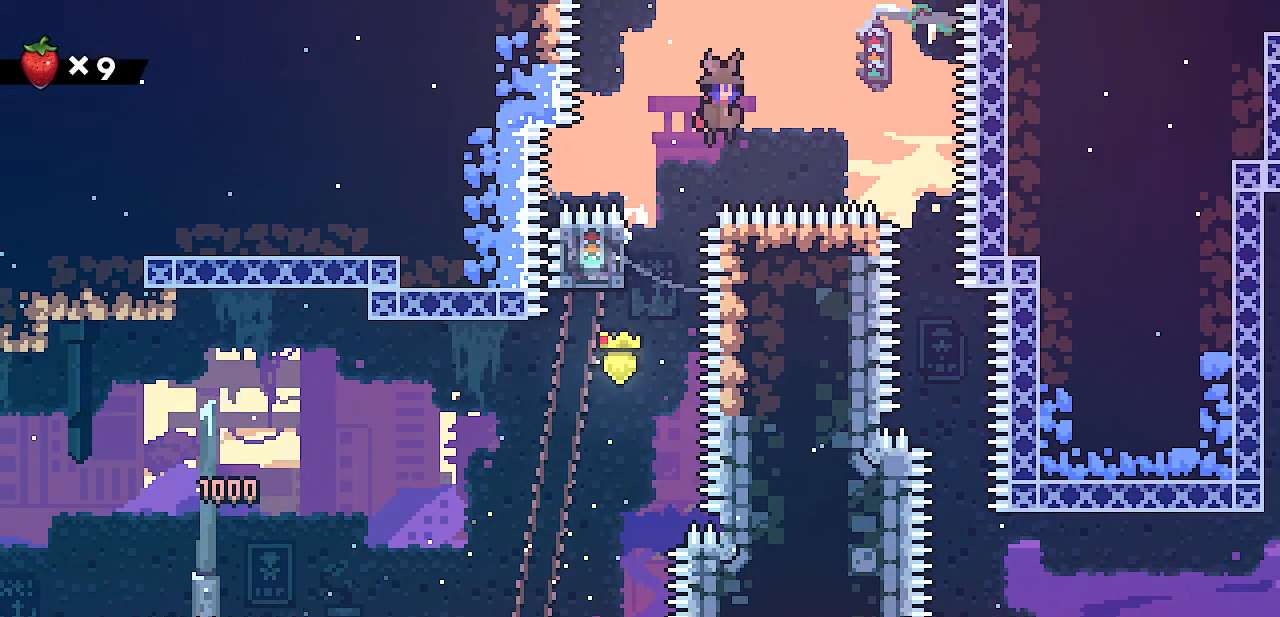
{"keys": ["down"], "events": [[350, "down", "down"], [350, "shift", "up"], [450, "right", "up"]]}
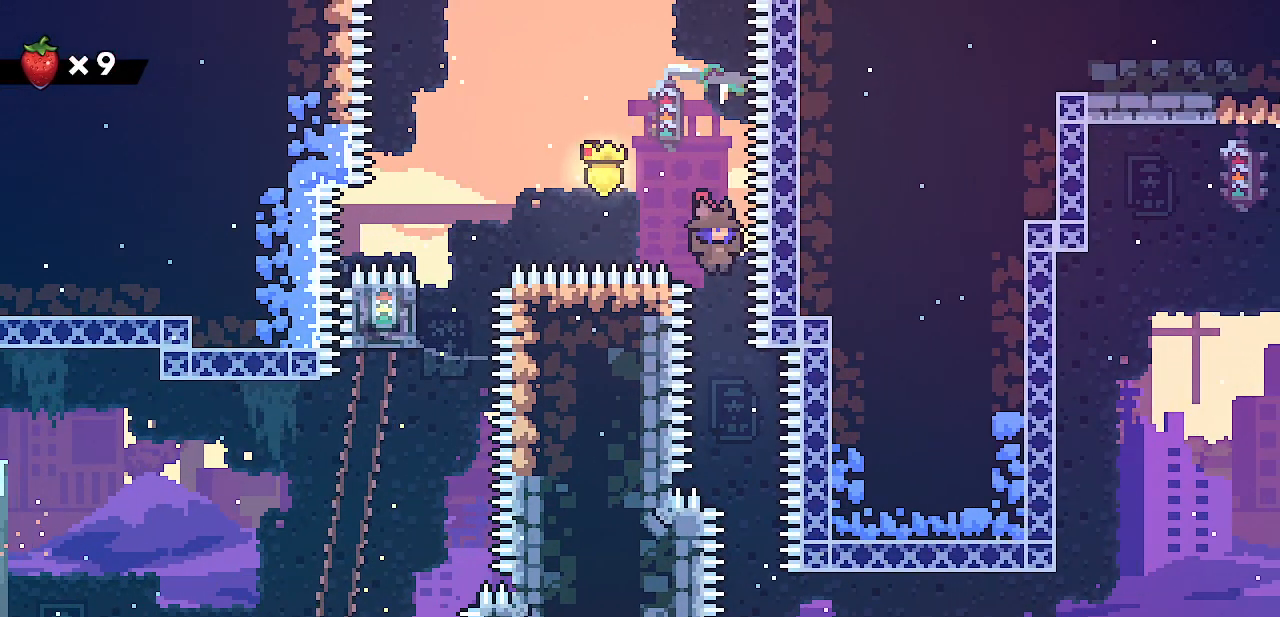
{"keys": ["down", "right"], "events": [[150, "right", "down"], [267, "right", "up"], [433, "right", "down"]]}
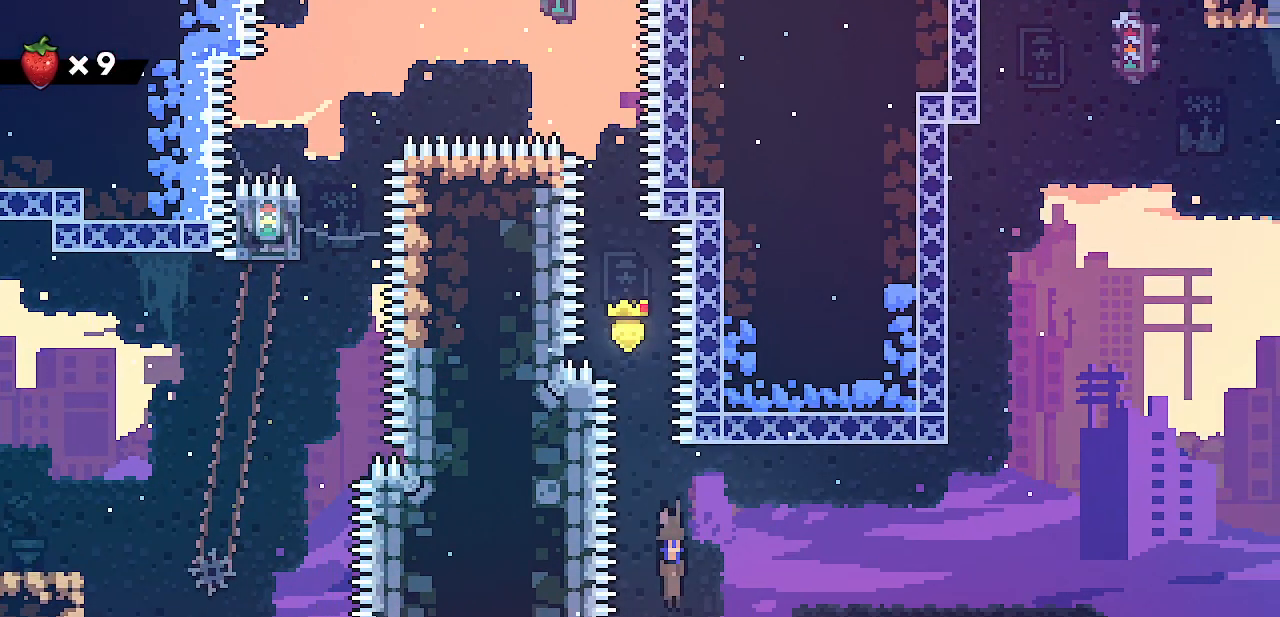
{"keys": [], "events": [[67, "down", "up"], [83, "right", "up"]]}
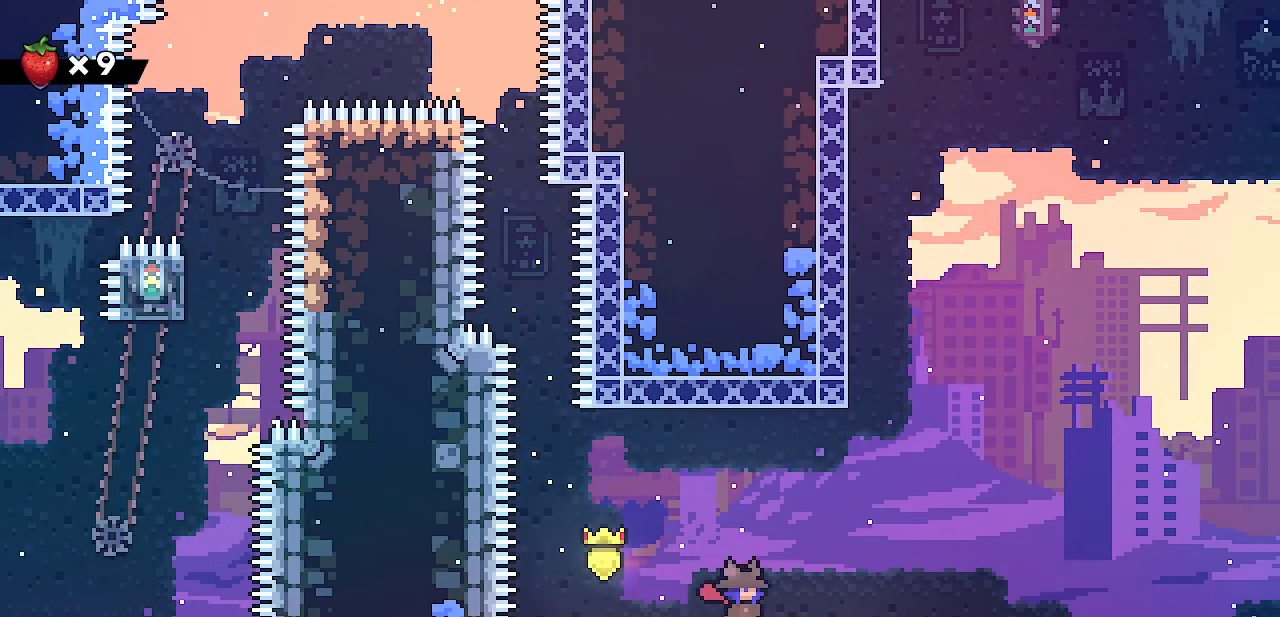
{"keys": ["right", "z"], "events": [[233, "right", "down"], [300, "z", "down"]]}
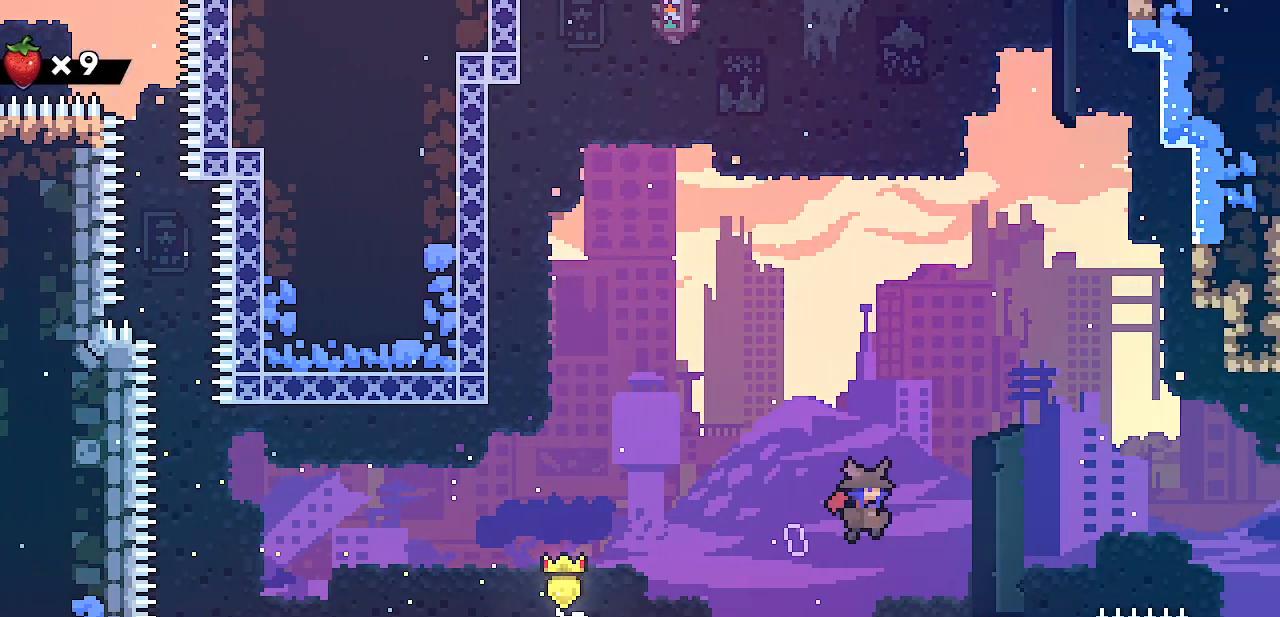
{"keys": ["z"], "events": [[400, "z", "up"], [450, "right", "up"], [467, "z", "down"]]}
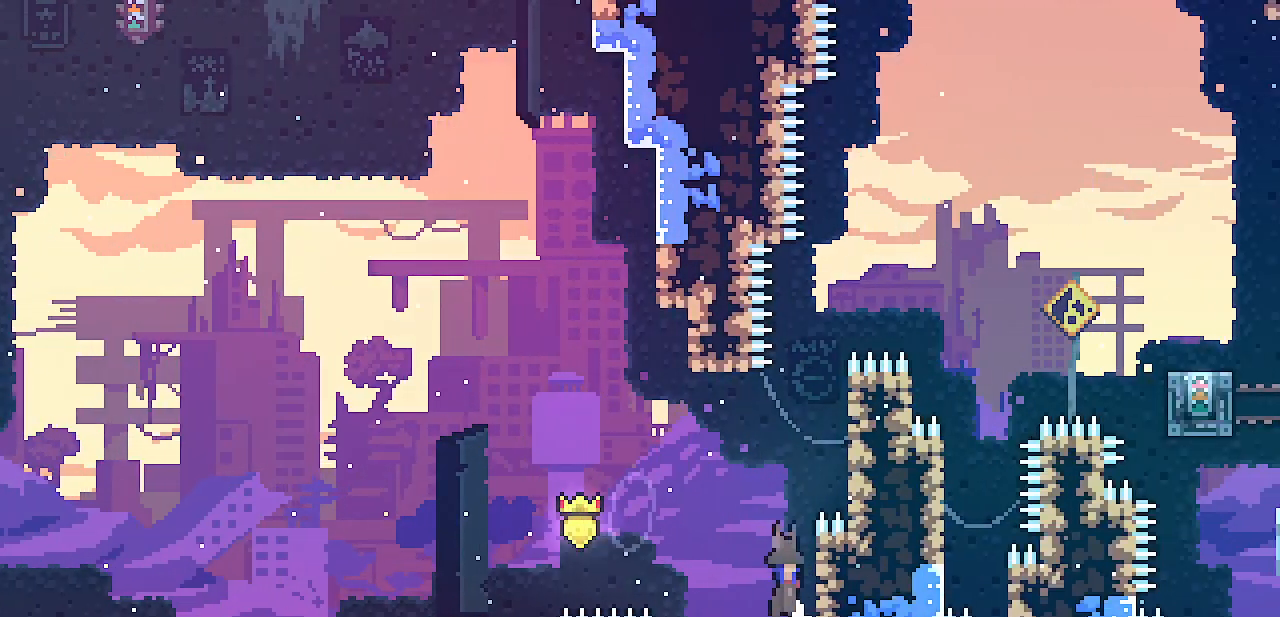
{"keys": ["z"], "events": [[33, "right", "down"], [333, "z", "up"], [417, "right", "up"], [417, "z", "down"]]}
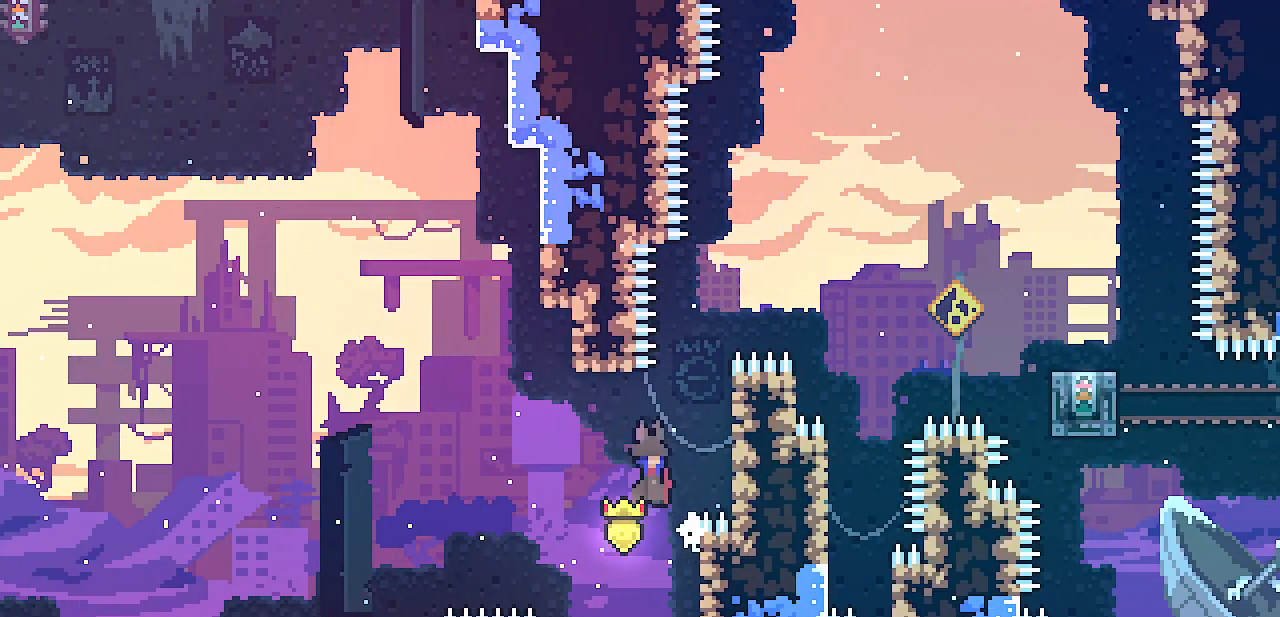
{"keys": ["right", "shift", "up", "z"], "events": [[17, "right", "down"], [33, "shift", "down"], [317, "up", "down"]]}
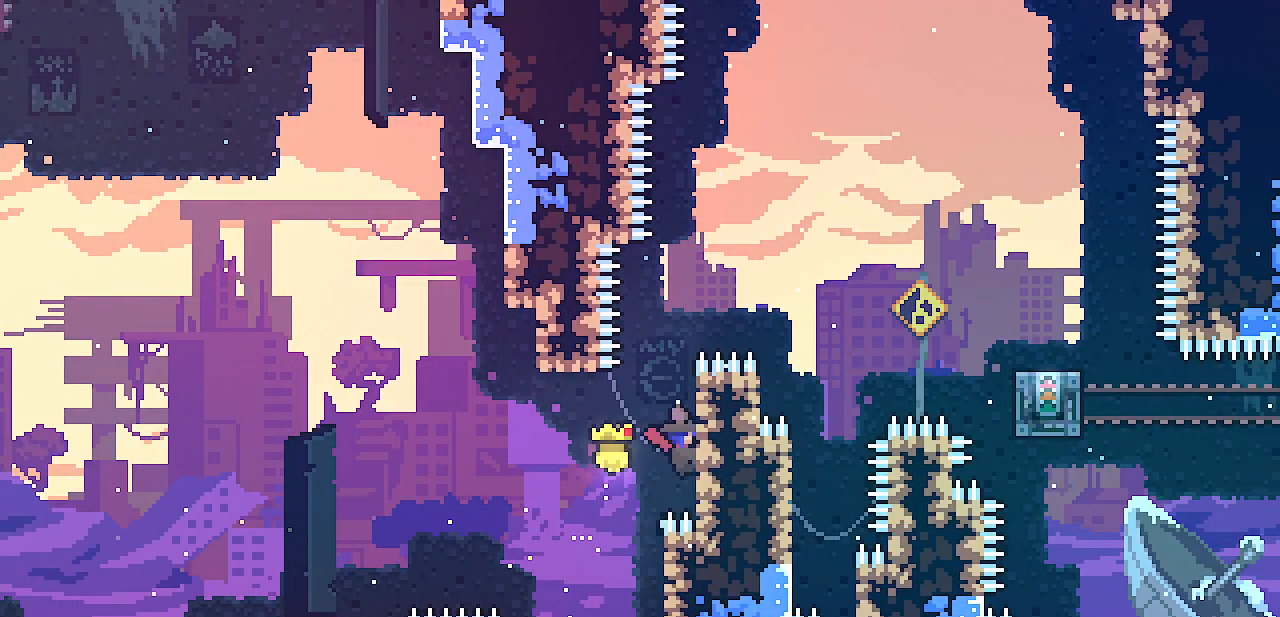
{"keys": ["right", "shift", "z"], "events": [[83, "z", "up"], [383, "up", "up"], [383, "z", "down"]]}
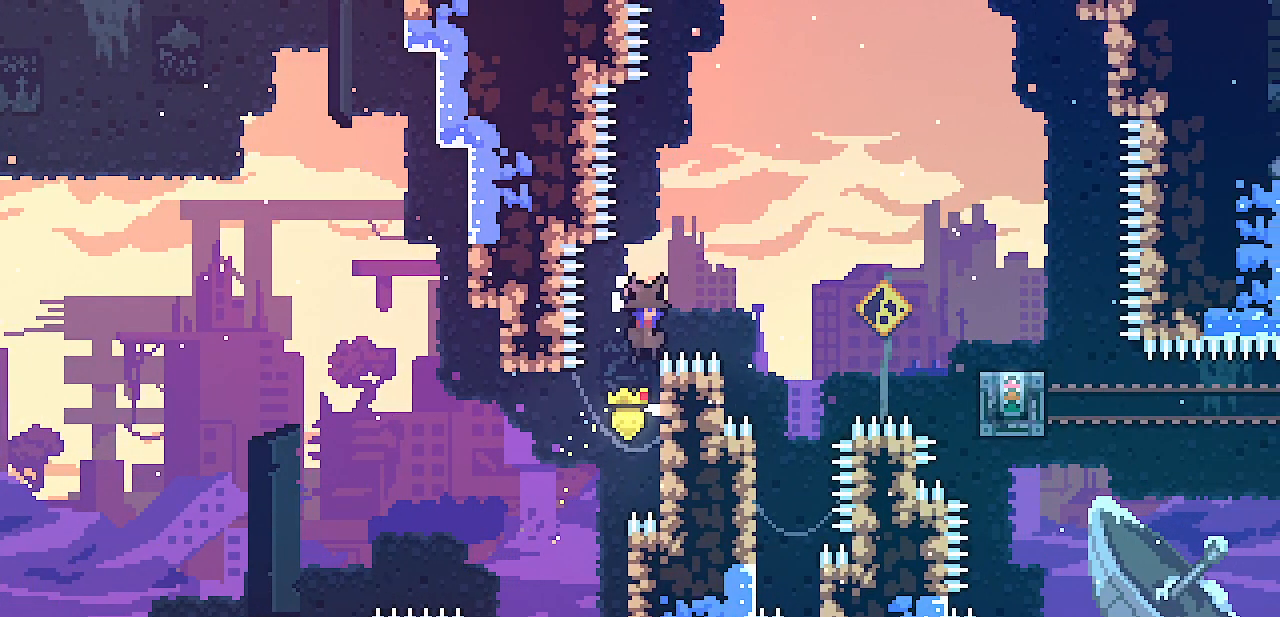
{"keys": ["left", "shift", "z"], "events": [[417, "right", "up"], [433, "left", "down"]]}